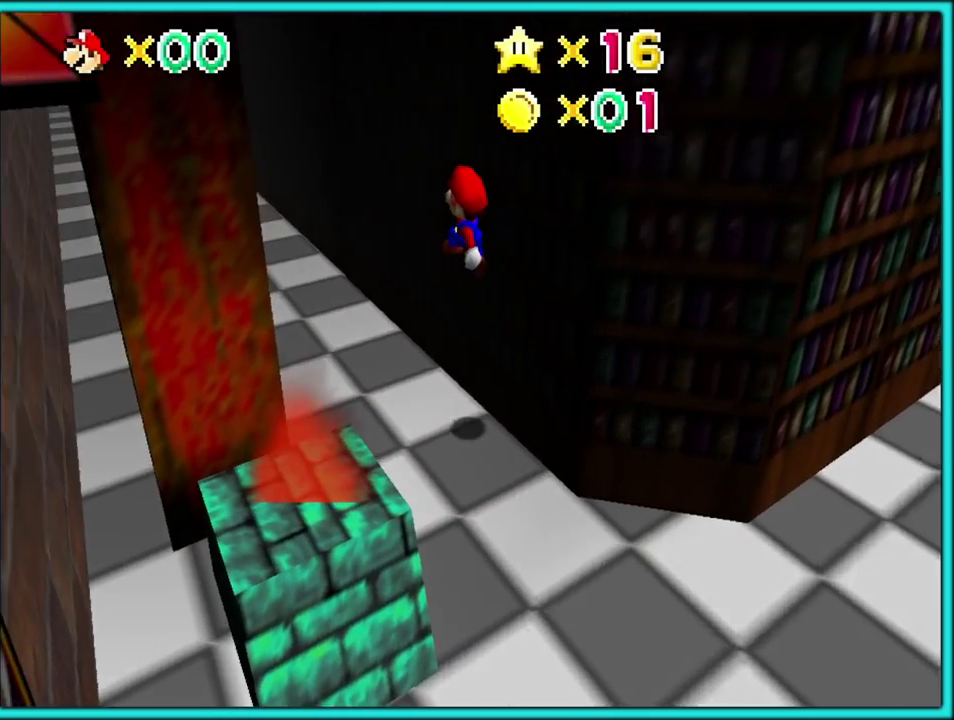
Gameplay with a controller (Nintendo layout); each line is a JSON object with the inputs held at the frame after it. "events" lists button and stick changes between this image and that frame as [ms after this image, input, new state], when the widget could be followed in between. Not read: L3 R3.
{"buttons": ["C_RIGHT"], "left_stick": "up", "events": [[83, "B", "down"], [200, "A", "up"], [217, "B", "up"], [333, "left_stick", "up"], [383, "C_DOWN", "down"], [383, "C_RIGHT", "down"], [500, "C_DOWN", "up"]]}
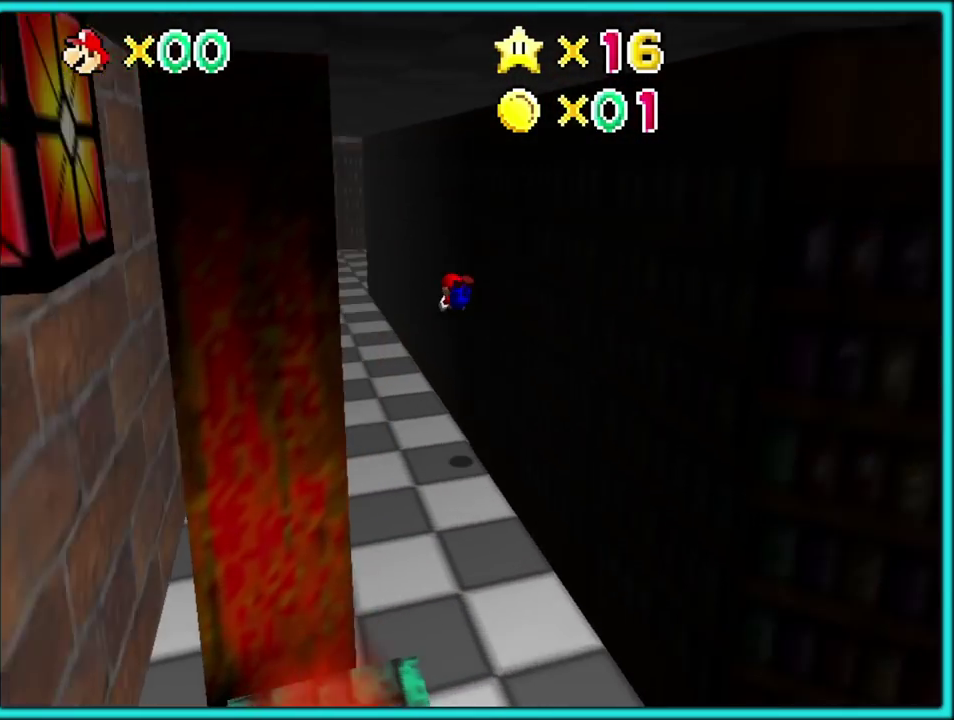
{"buttons": [], "left_stick": "up", "events": [[50, "C_RIGHT", "up"], [383, "A", "down"], [417, "B", "down"], [467, "A", "up"], [483, "B", "up"]]}
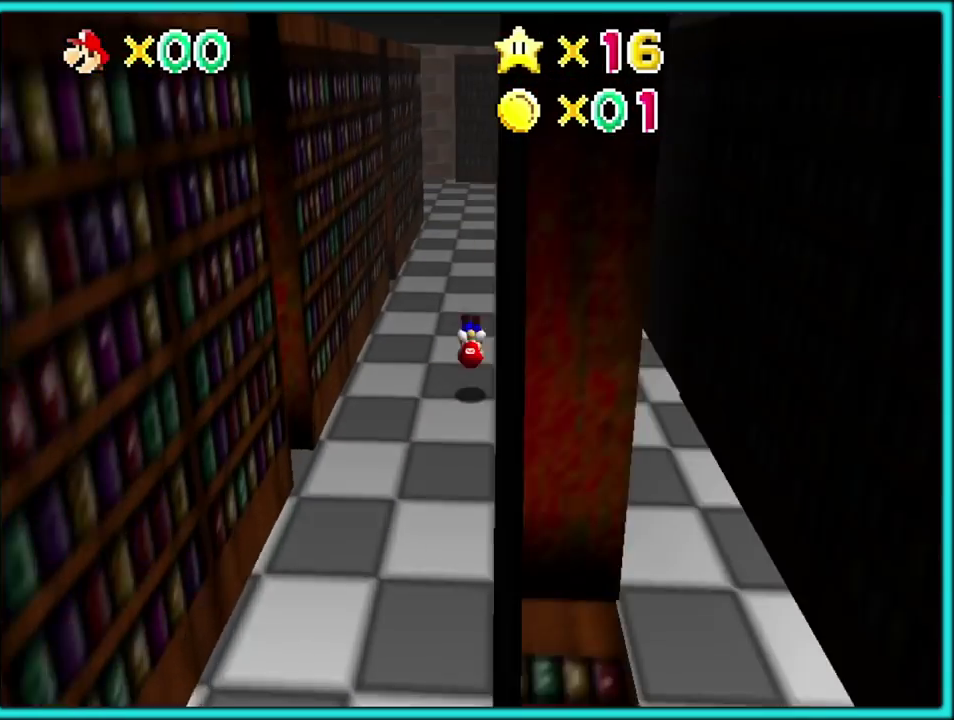
{"buttons": ["A"], "left_stick": "up", "events": [[100, "C_UP", "down"], [217, "C_UP", "up"], [283, "A", "down"]]}
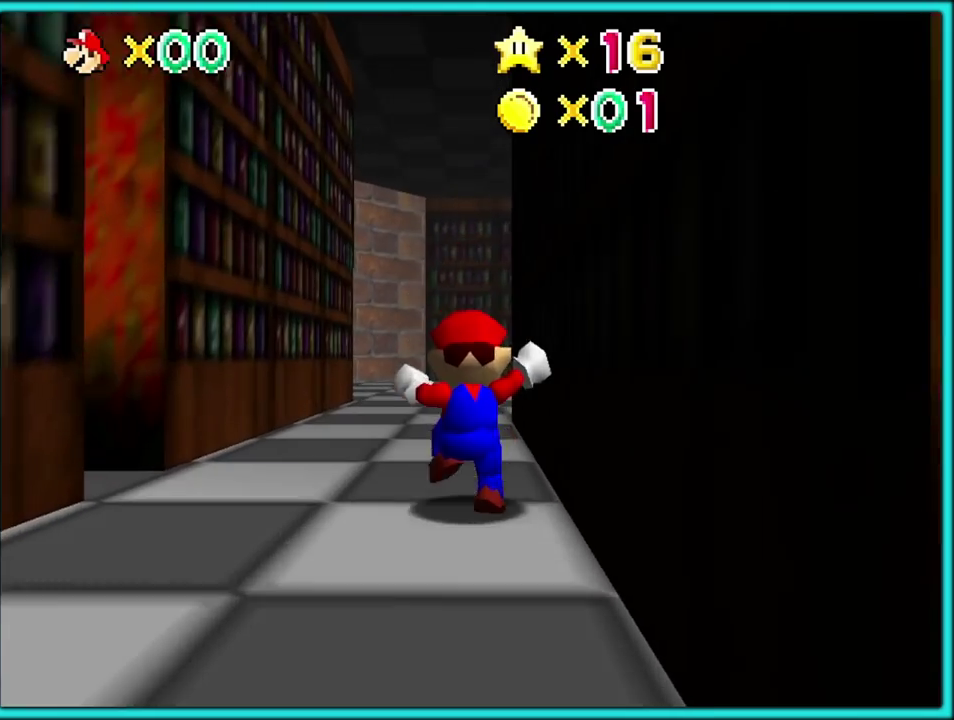
{"buttons": [], "left_stick": "up", "events": [[33, "B", "down"], [33, "left_stick", "center"], [83, "left_stick", "up"], [150, "B", "up"], [467, "A", "up"]]}
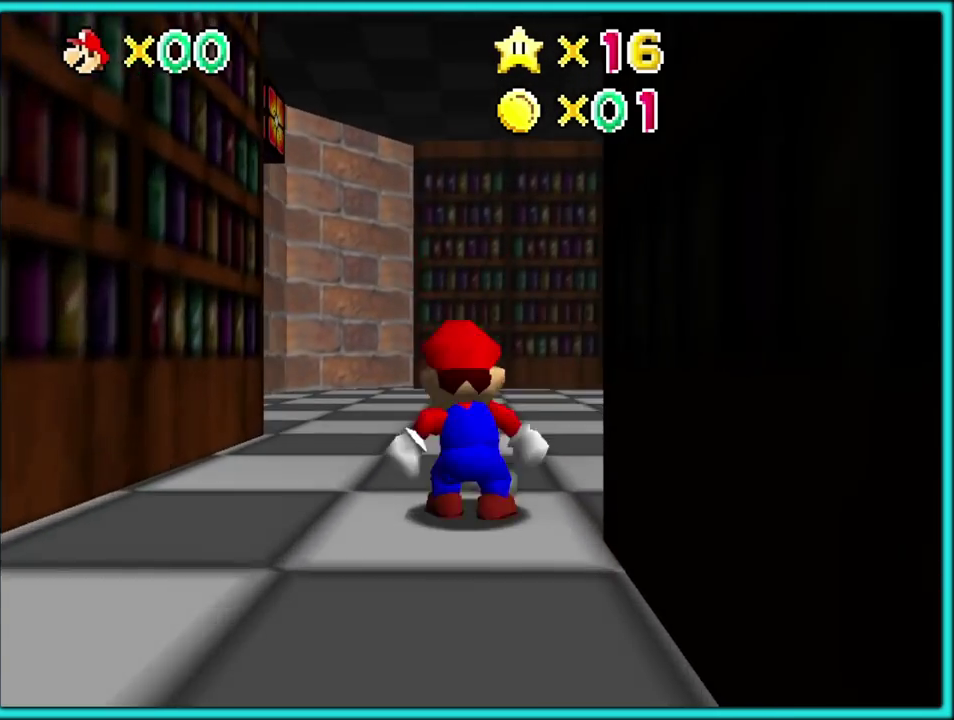
{"buttons": [], "left_stick": "up-right", "events": [[17, "left_stick", "up-right"], [333, "C_LEFT", "down"], [483, "C_LEFT", "up"]]}
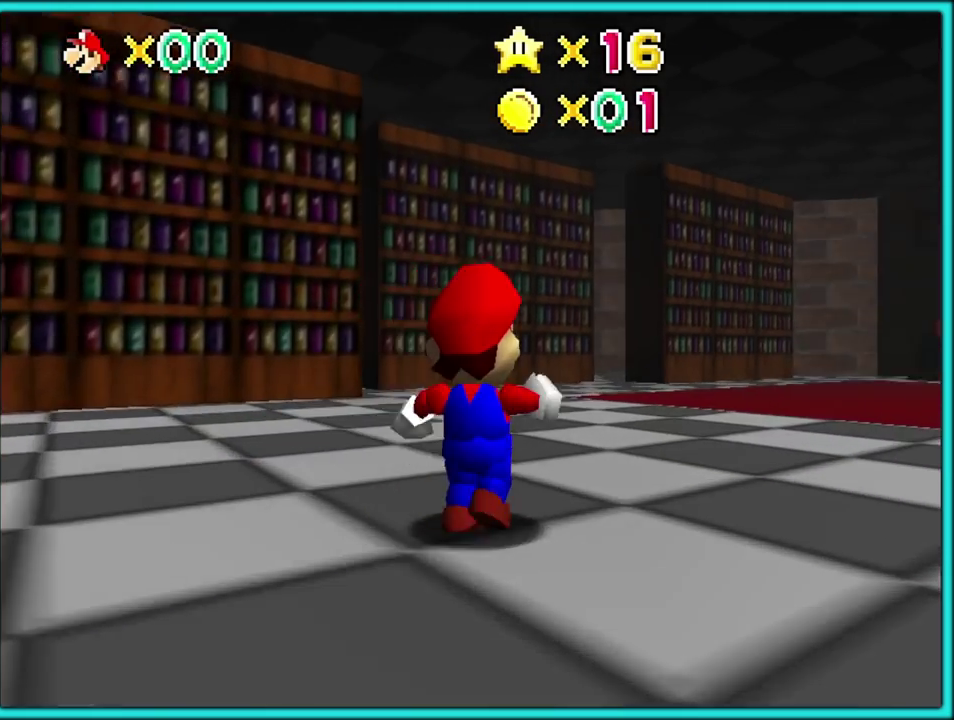
{"buttons": [], "left_stick": "up-left", "events": [[33, "C_LEFT", "down"], [350, "C_LEFT", "up"], [400, "C_LEFT", "down"], [483, "left_stick", "up-left"], [500, "C_LEFT", "up"]]}
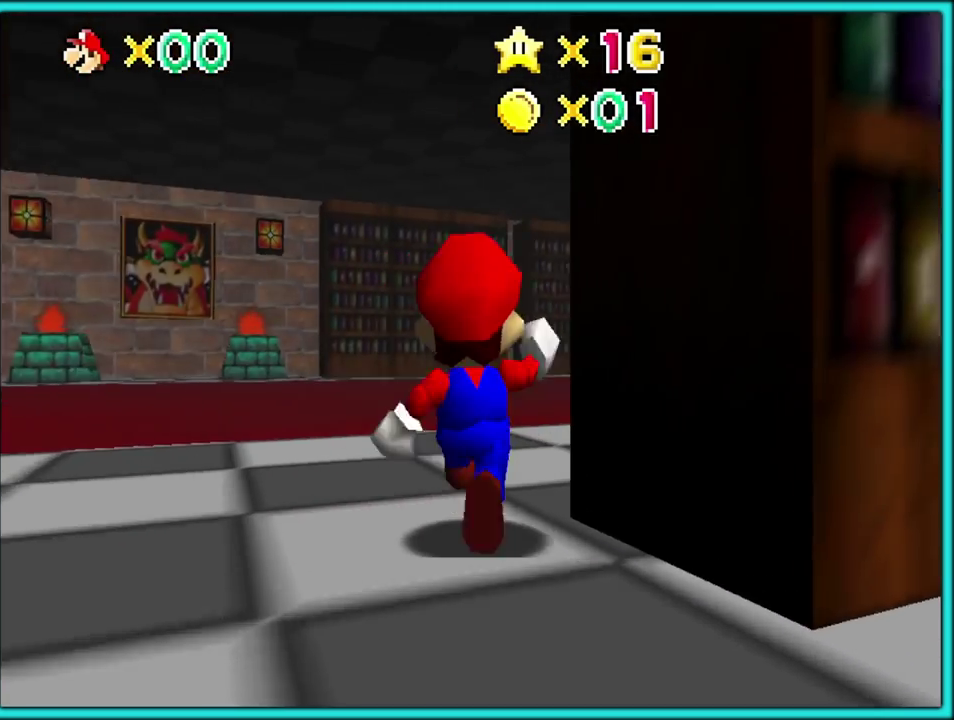
{"buttons": [], "left_stick": "up", "events": [[67, "C_LEFT", "down"], [200, "C_LEFT", "up"], [267, "left_stick", "up"], [283, "C_LEFT", "down"], [317, "left_stick", "up-right"], [417, "C_LEFT", "up"], [500, "left_stick", "up"]]}
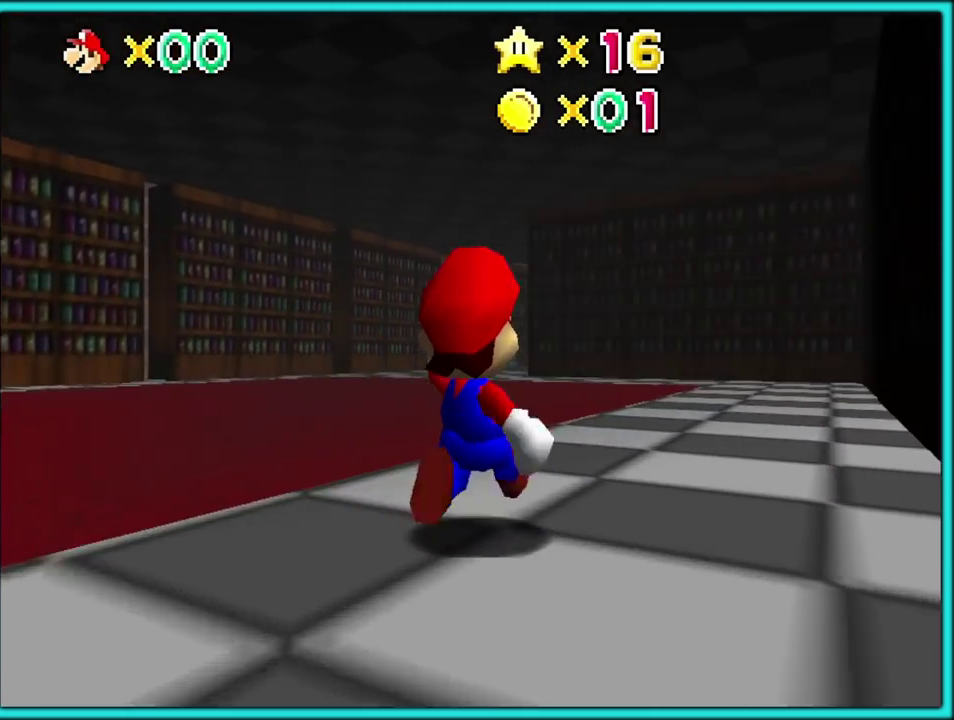
{"buttons": [], "left_stick": "left", "events": [[317, "left_stick", "up-left"], [500, "left_stick", "left"]]}